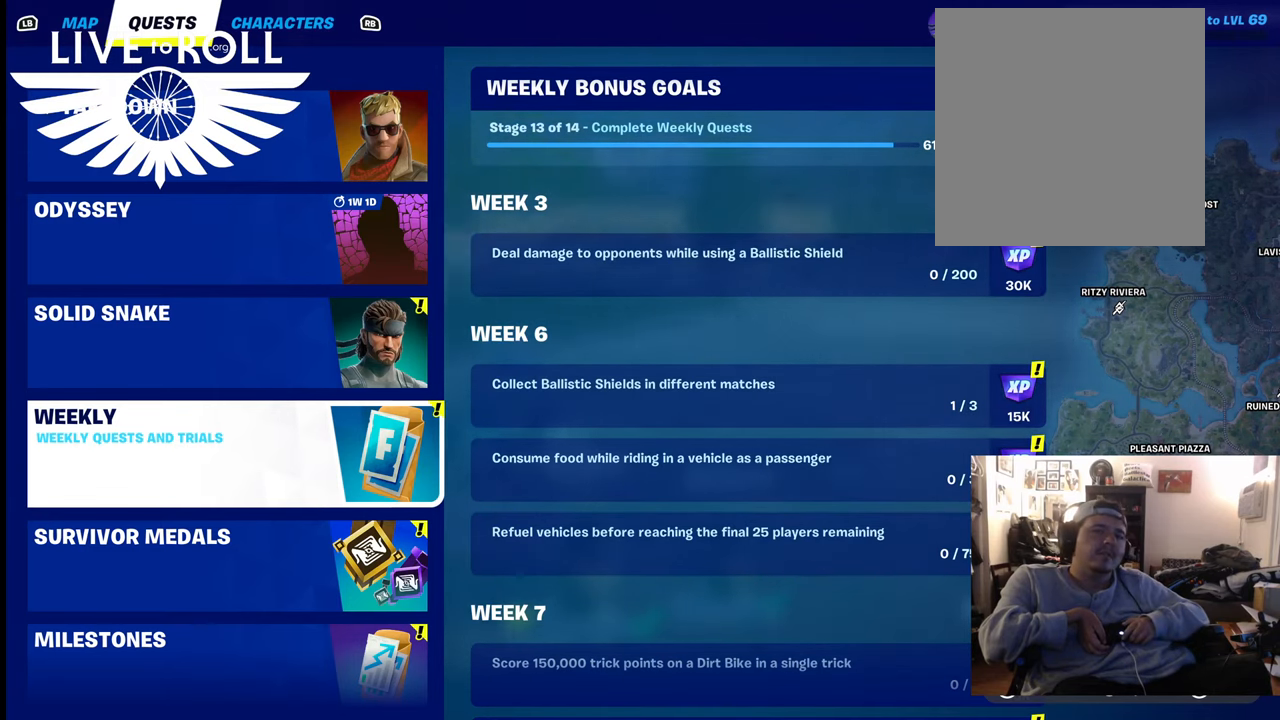
Gameplay with a controller (Xbox layout); each line is a JSON object with the inputs held at the frame after it. "events" lists button and stick changes between this image and that frame as [ms after this image, input, new state], when the widget could be followed in between.
{"buttons": [], "left_stick": "down", "right_stick": "center", "events": [[500, "left_stick", "down"]]}
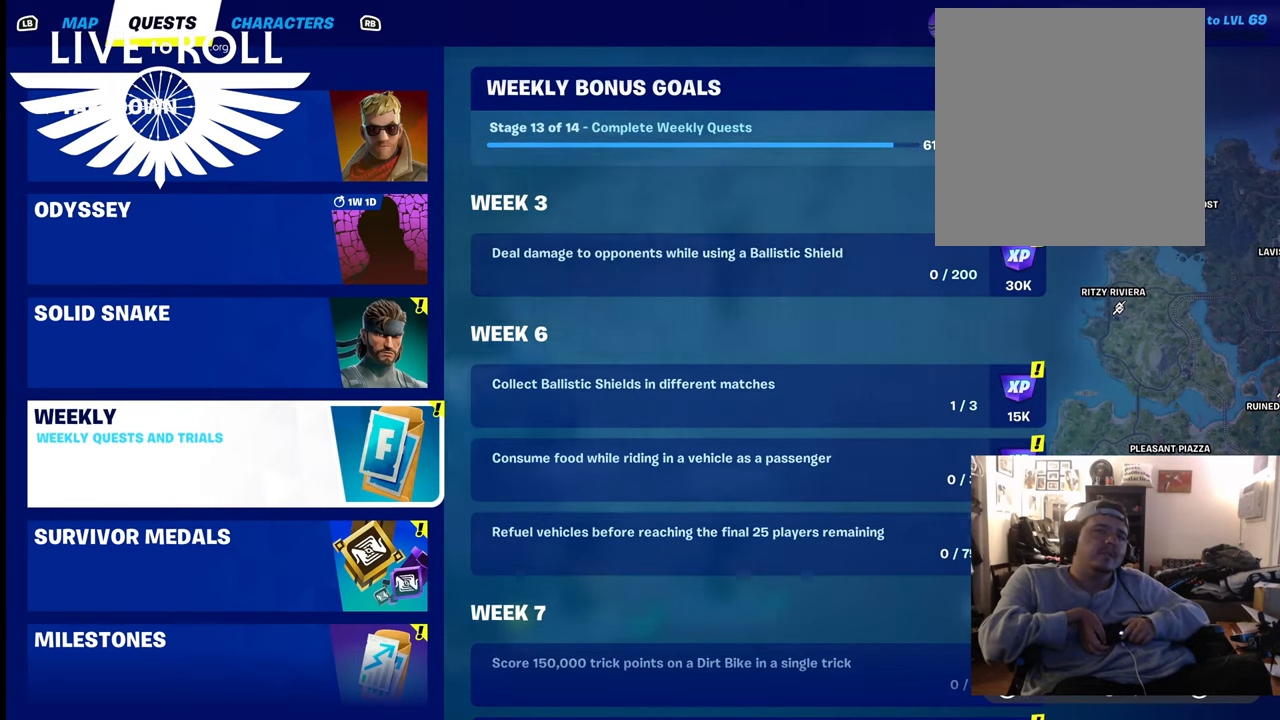
{"buttons": [], "left_stick": "down", "right_stick": "center", "events": [[300, "left_stick", "center"], [400, "left_stick", "down"]]}
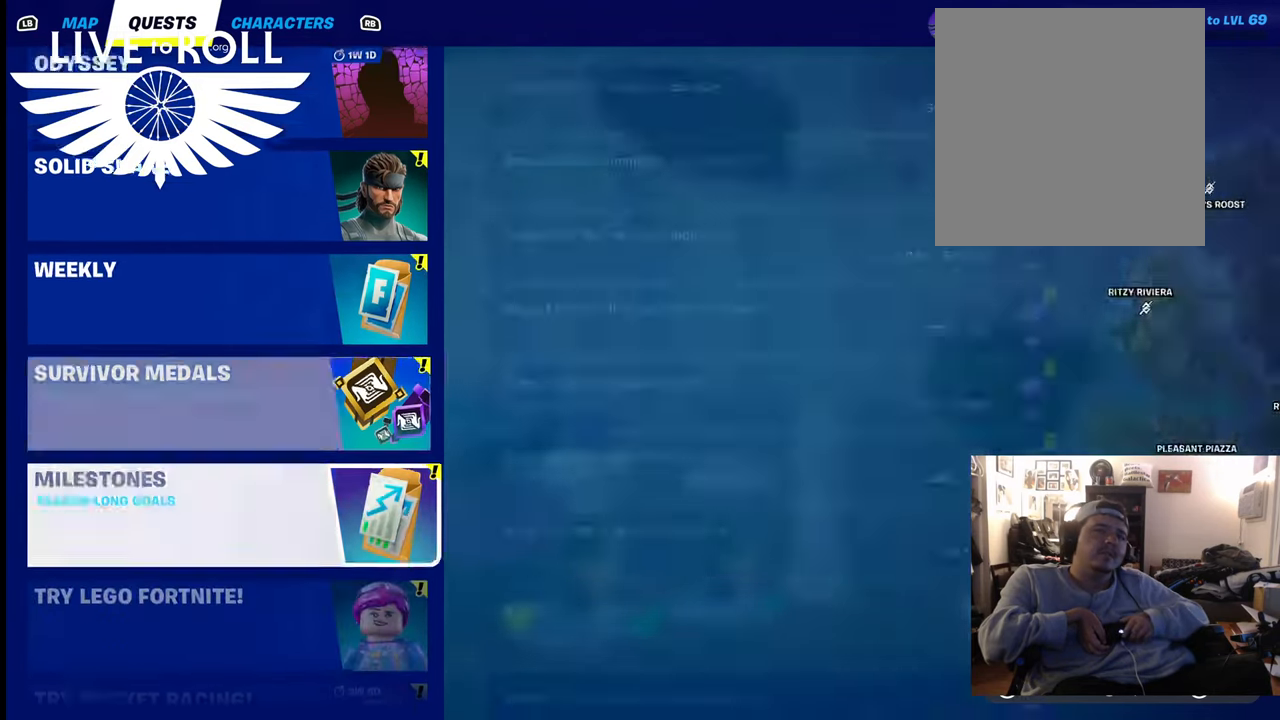
{"buttons": [], "left_stick": "up", "right_stick": "center", "events": [[134, "left_stick", "center"], [500, "left_stick", "up"]]}
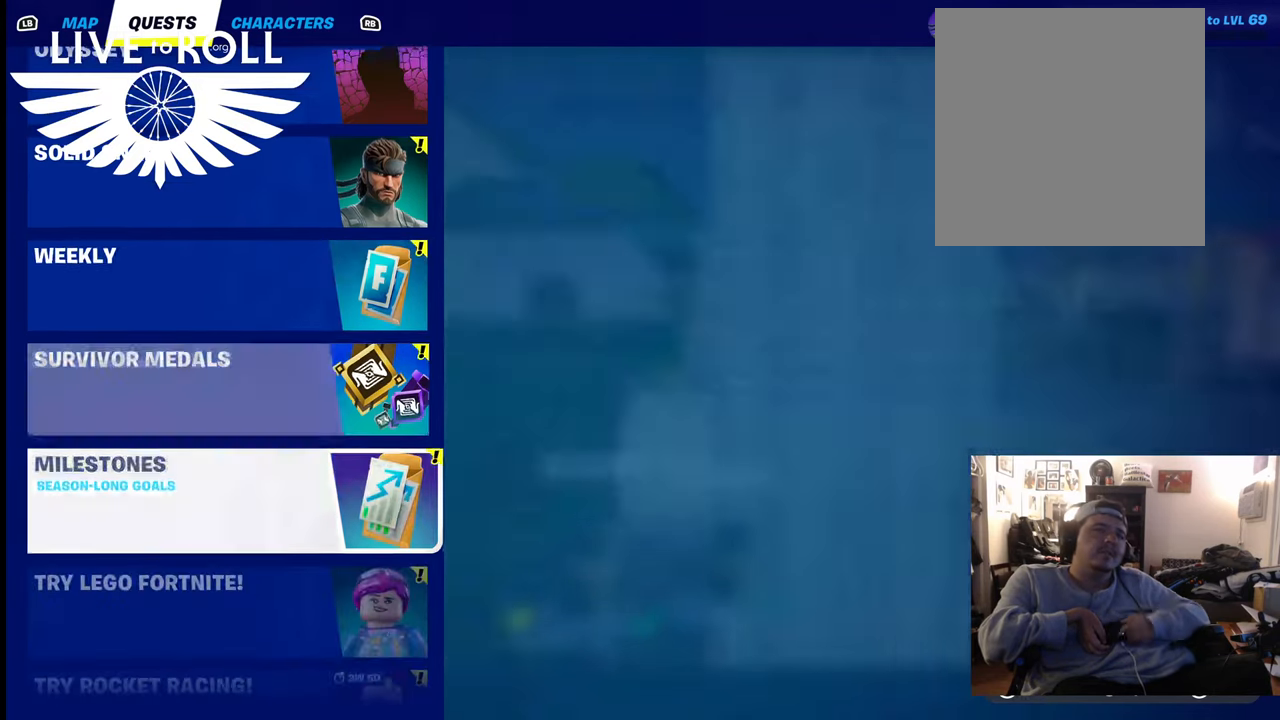
{"buttons": [], "left_stick": "center", "right_stick": "center", "events": [[100, "left_stick", "center"]]}
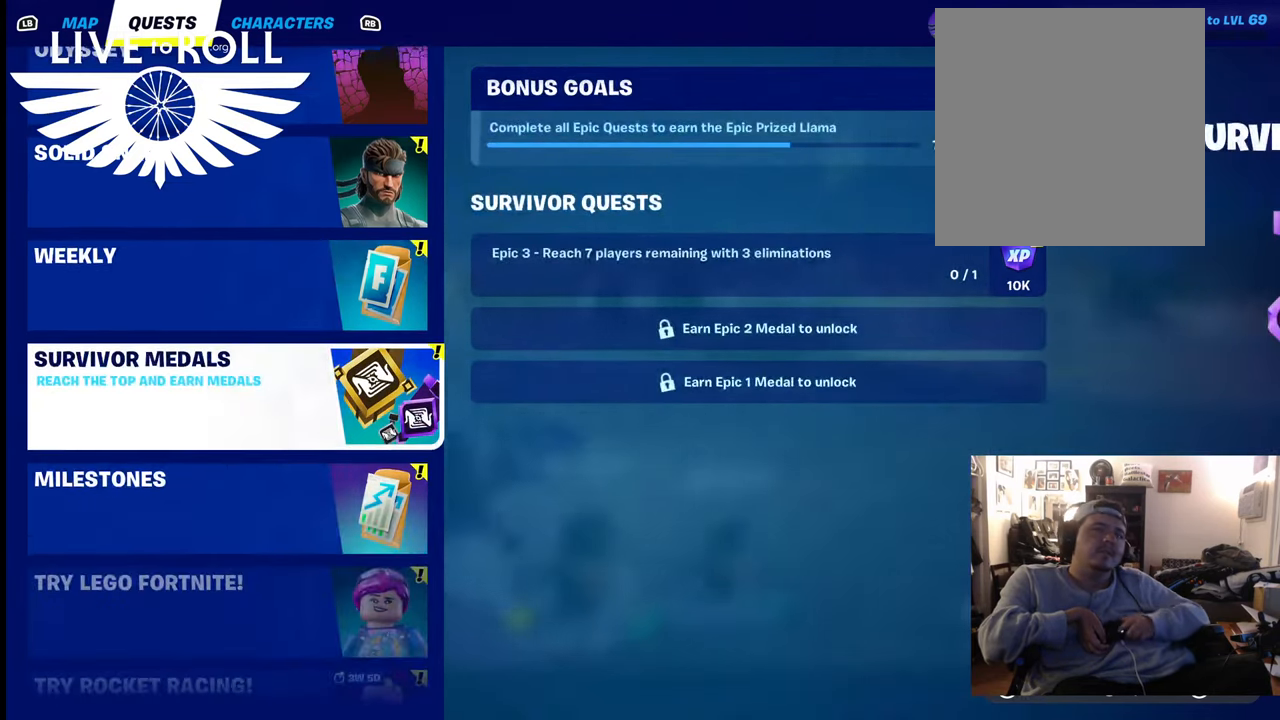
{"buttons": [], "left_stick": "center", "right_stick": "center", "events": []}
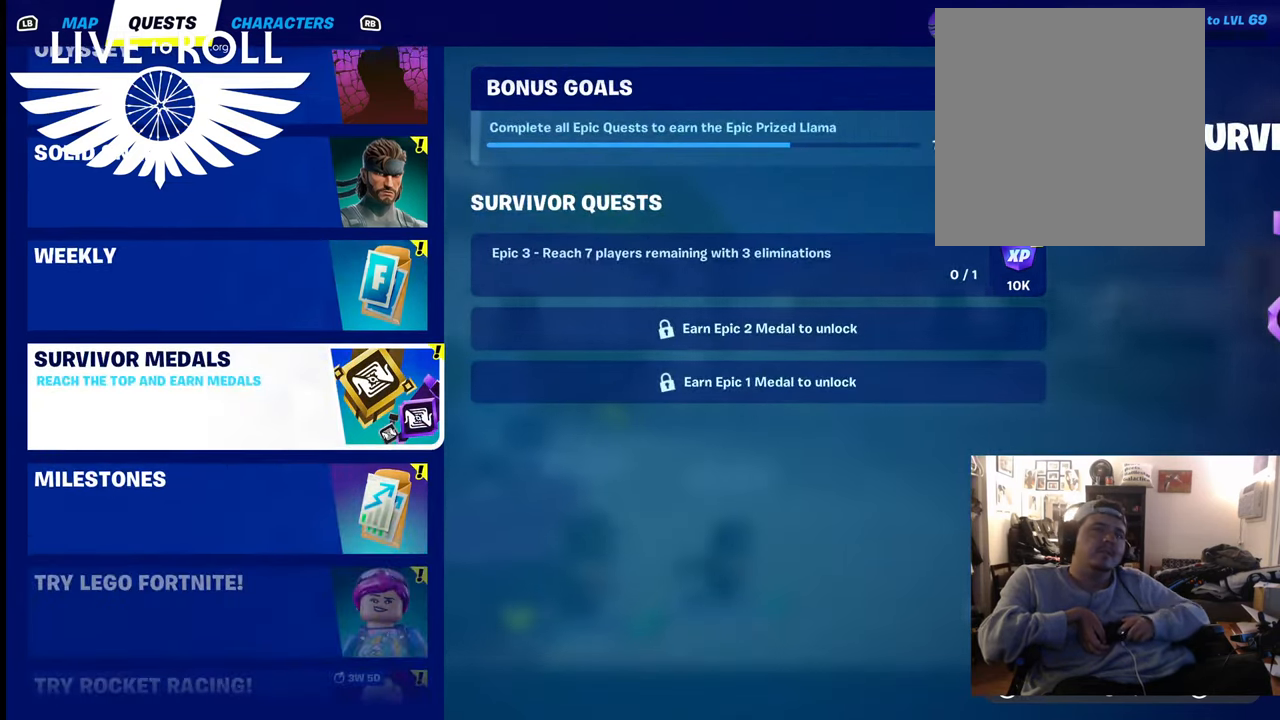
{"buttons": [], "left_stick": "down", "right_stick": "center", "events": [[434, "left_stick", "down"]]}
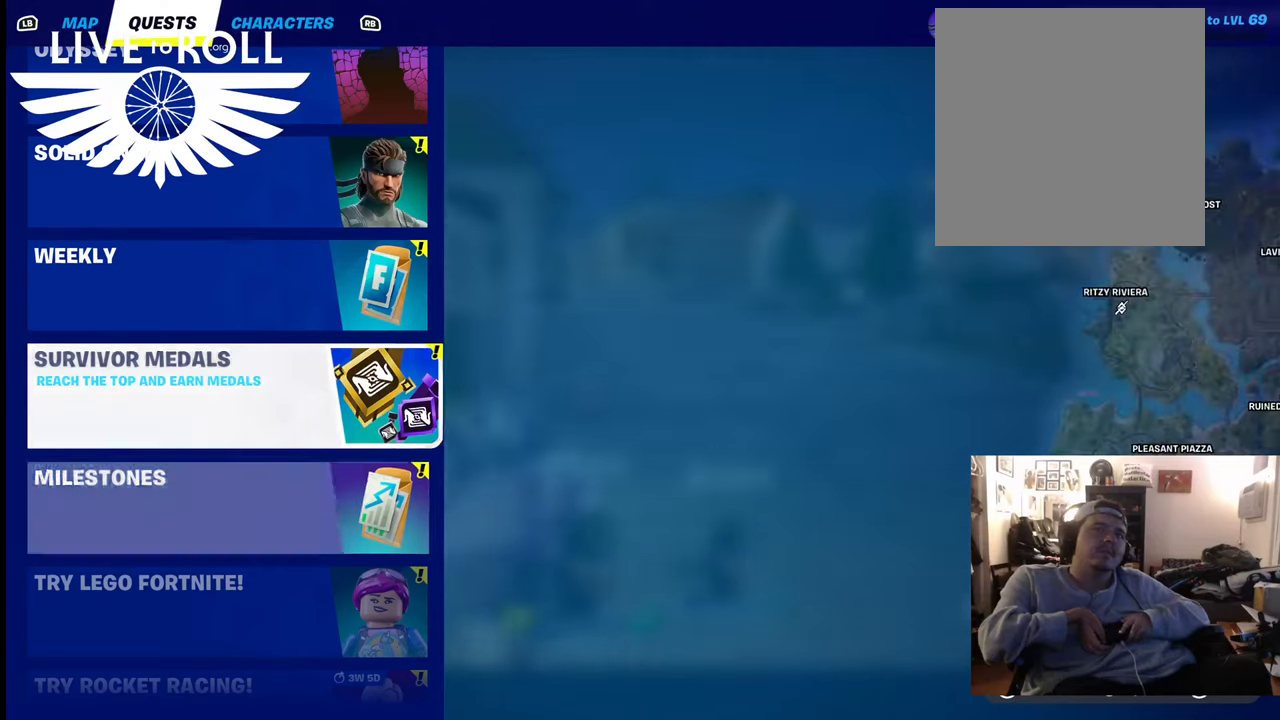
{"buttons": [], "left_stick": "center", "right_stick": "center", "events": [[134, "left_stick", "center"]]}
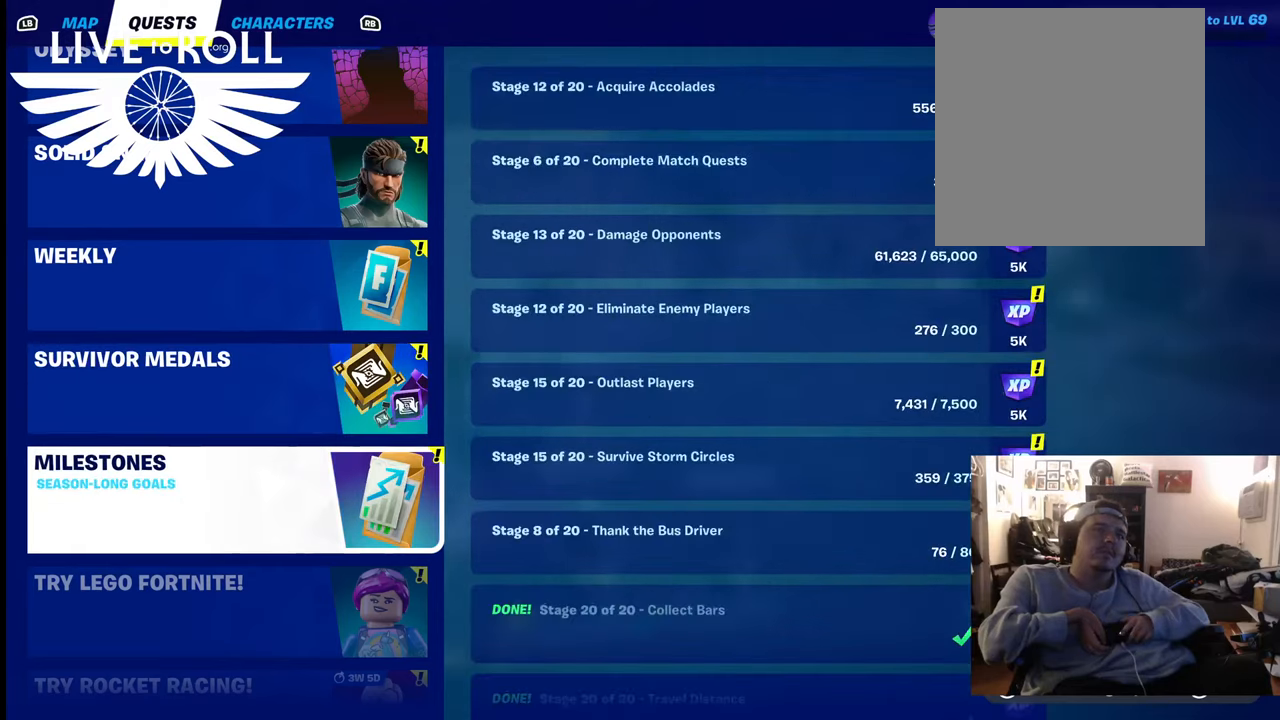
{"buttons": [], "left_stick": "center", "right_stick": "center", "events": []}
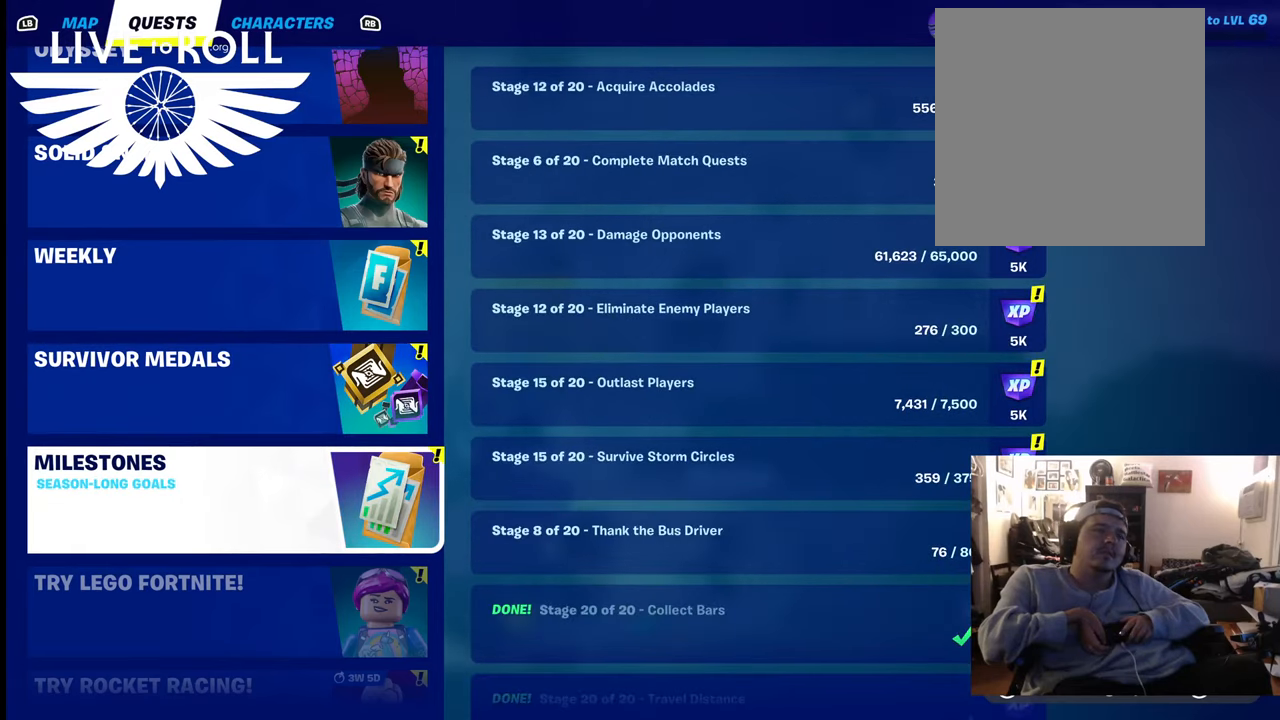
{"buttons": [], "left_stick": "down", "right_stick": "center", "events": [[434, "left_stick", "down"]]}
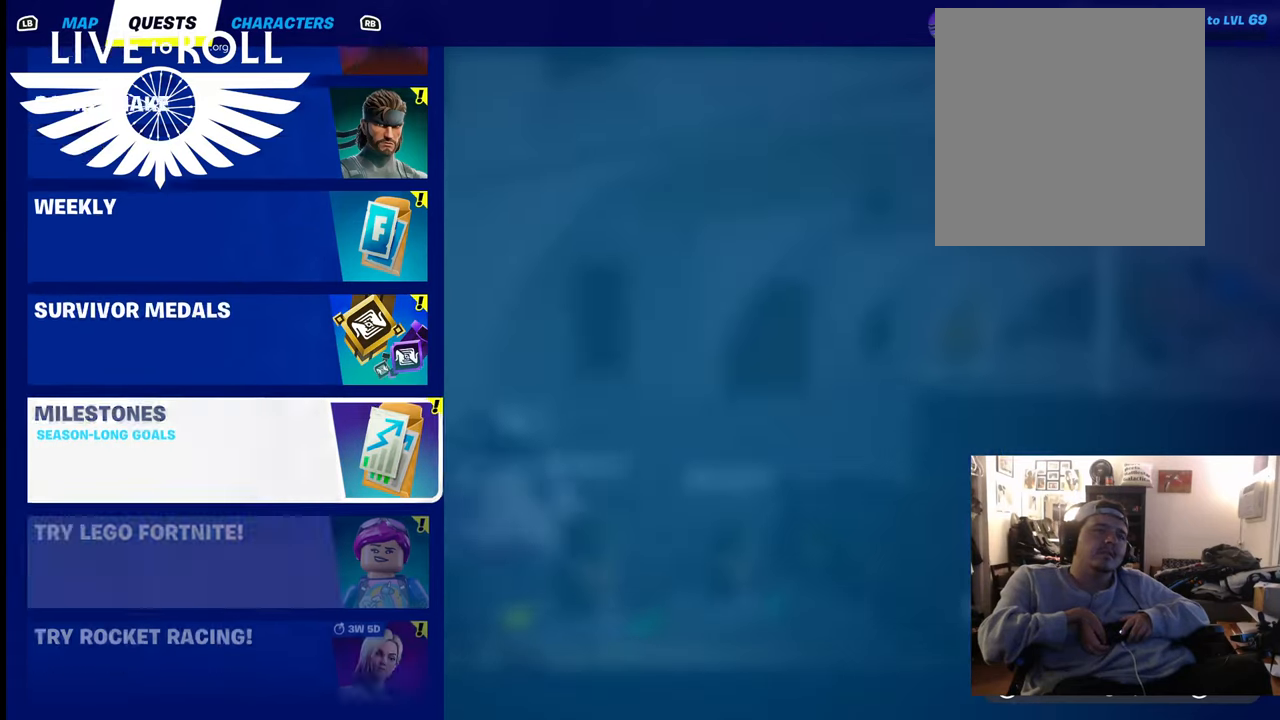
{"buttons": [], "left_stick": "center", "right_stick": "center", "events": [[200, "left_stick", "center"]]}
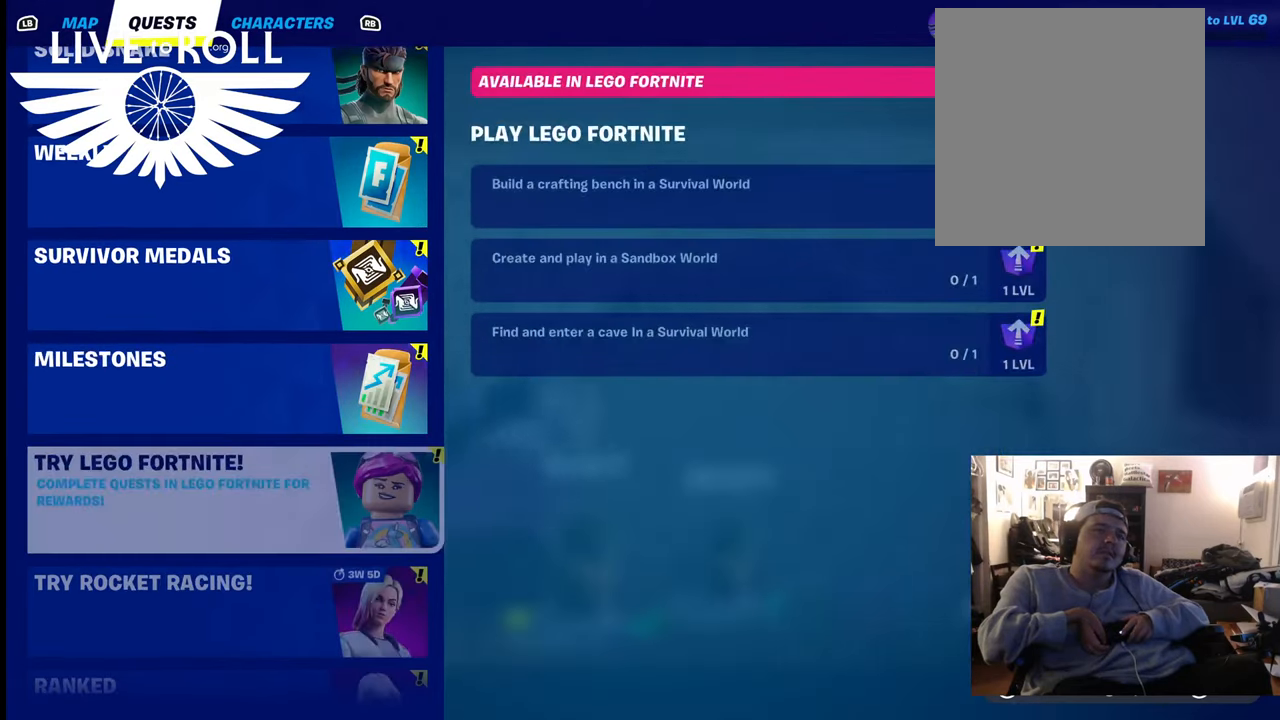
{"buttons": [], "left_stick": "center", "right_stick": "center", "events": [[134, "left_stick", "up"], [267, "left_stick", "center"]]}
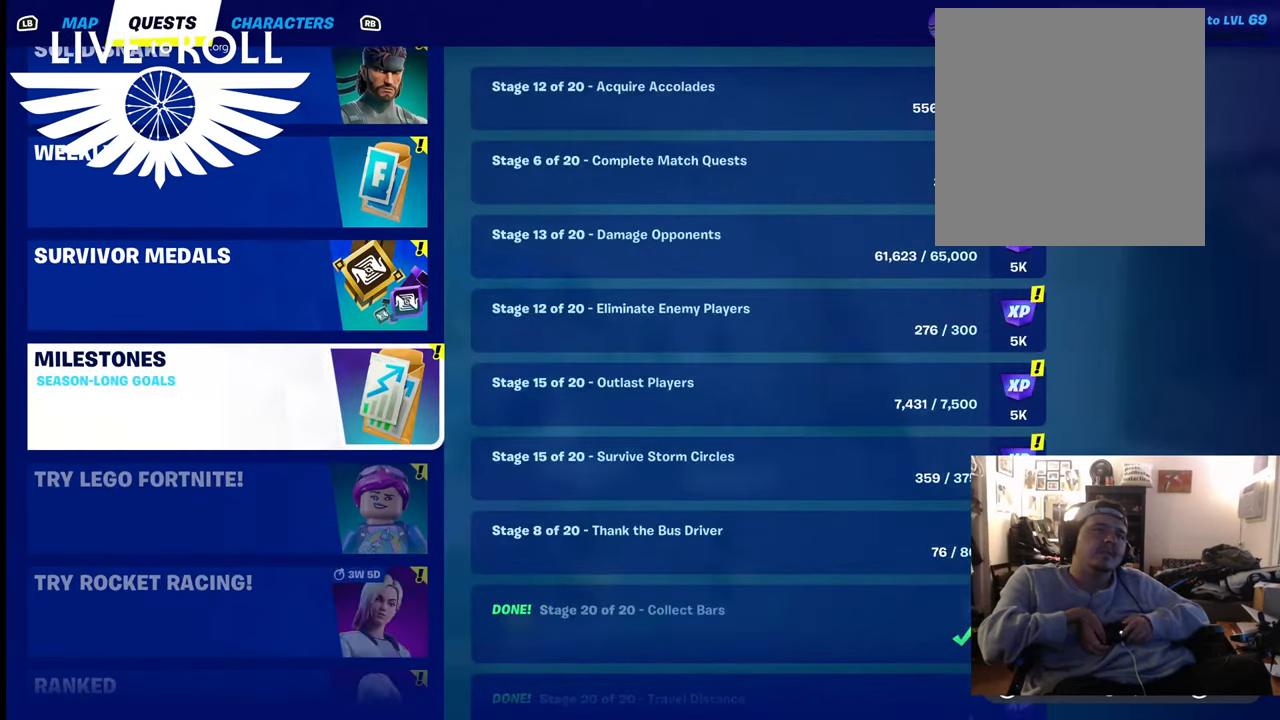
{"buttons": [], "left_stick": "center", "right_stick": "center", "events": []}
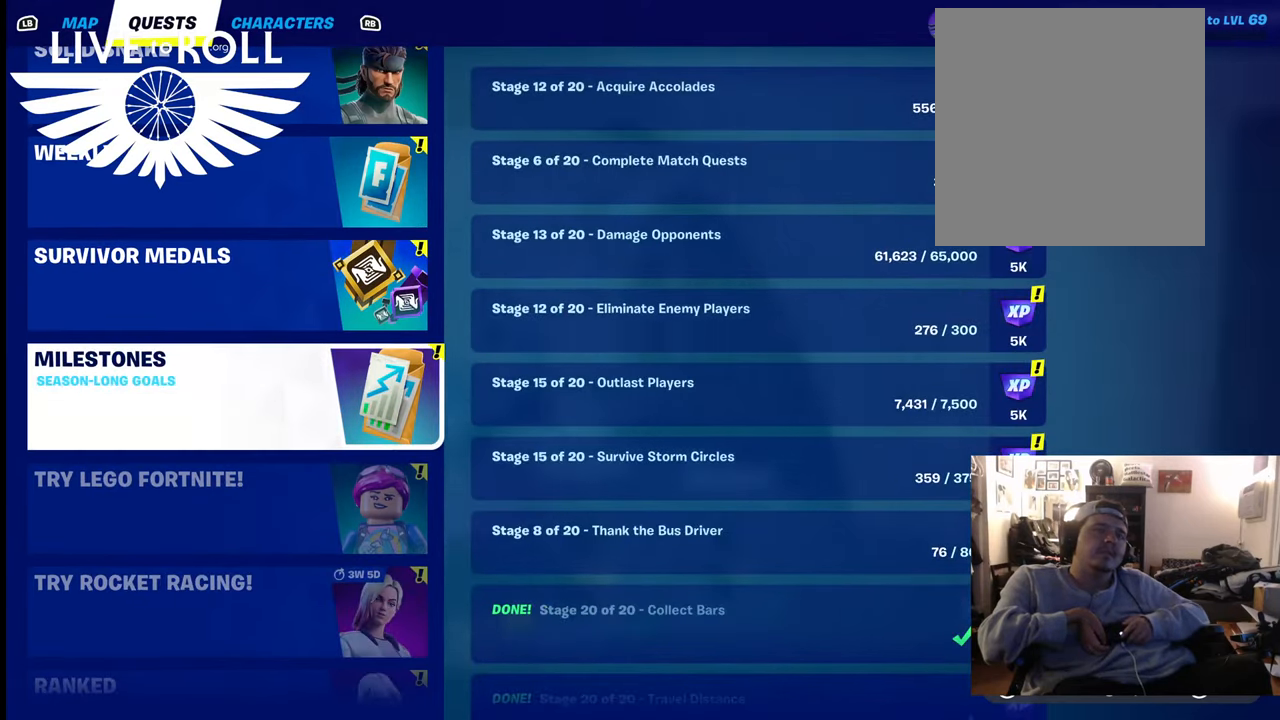
{"buttons": [], "left_stick": "center", "right_stick": "center", "events": []}
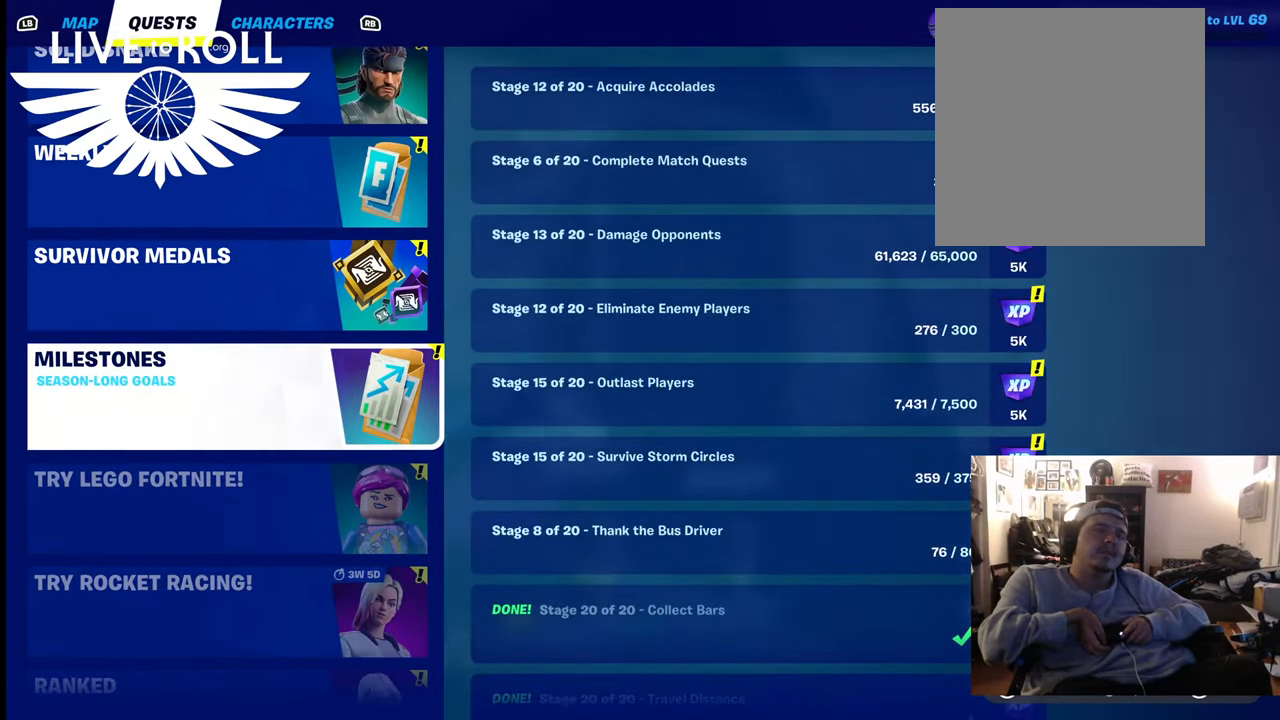
{"buttons": [], "left_stick": "center", "right_stick": "center", "events": []}
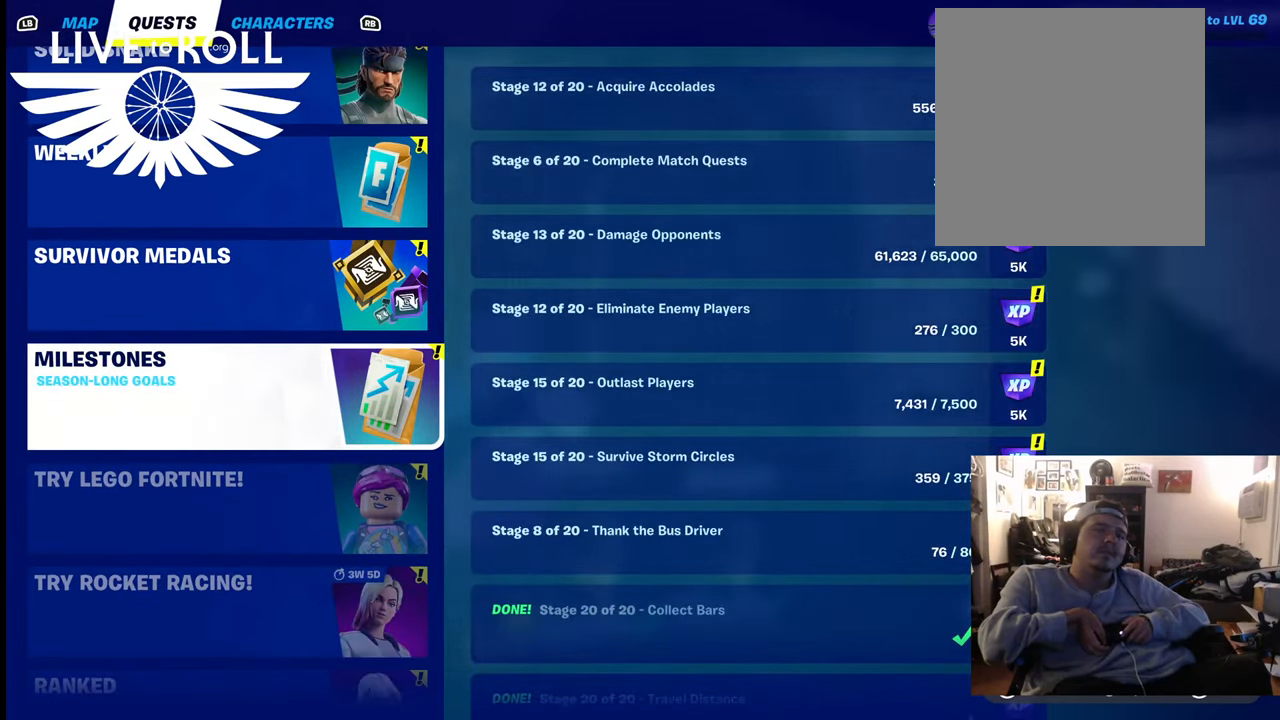
{"buttons": [], "left_stick": "down", "right_stick": "center", "events": [[67, "left_stick", "down"], [334, "left_stick", "center"], [500, "left_stick", "down"]]}
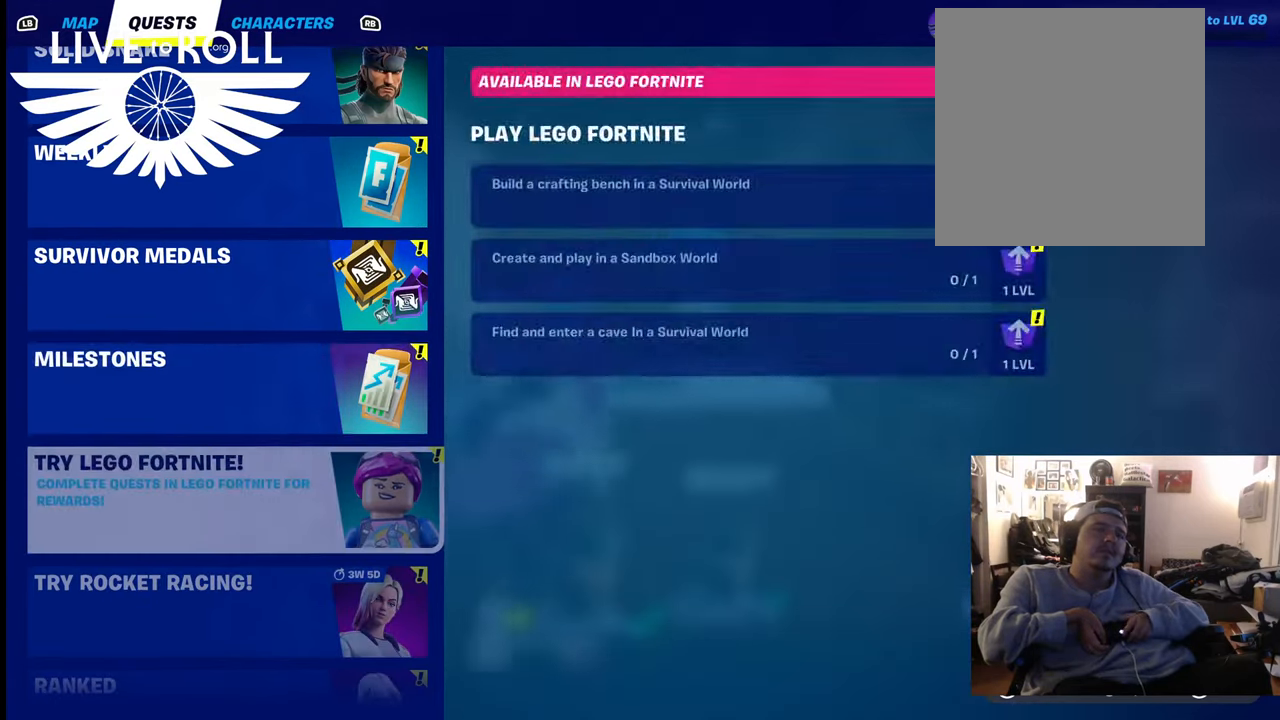
{"buttons": [], "left_stick": "center", "right_stick": "center", "events": [[500, "left_stick", "center"]]}
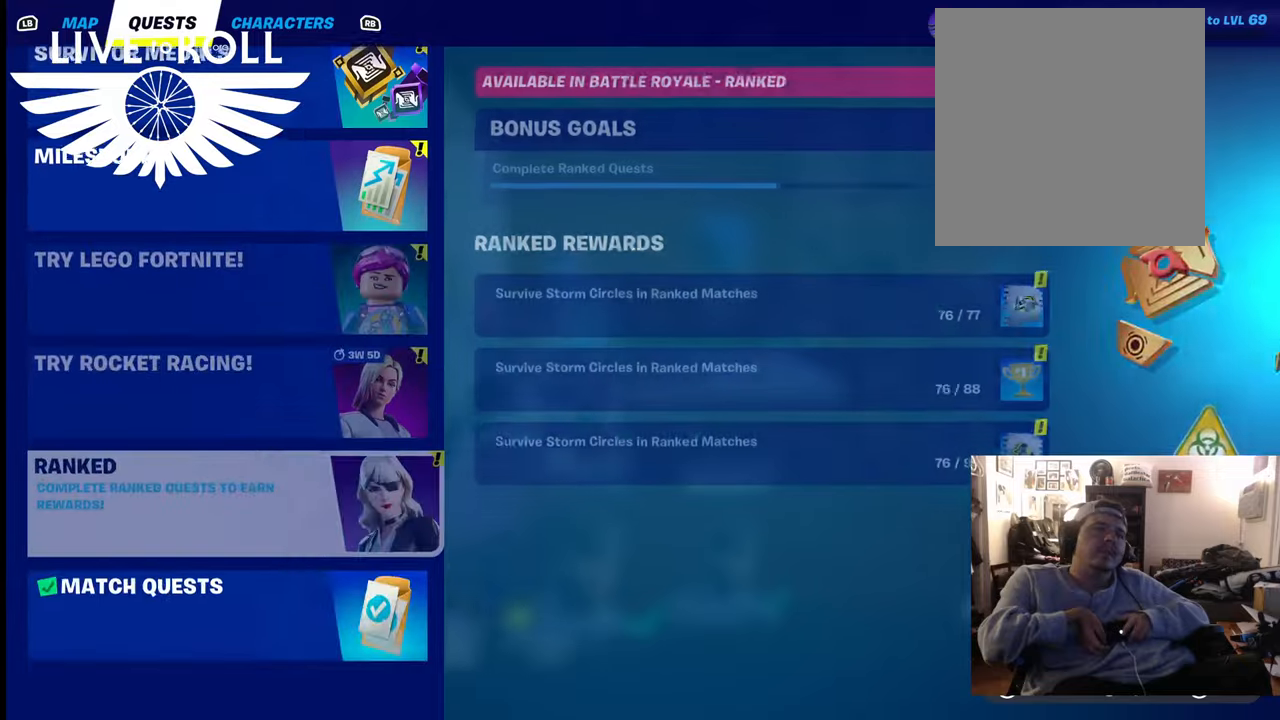
{"buttons": [], "left_stick": "center", "right_stick": "center", "events": [[134, "left_stick", "down"], [334, "left_stick", "center"]]}
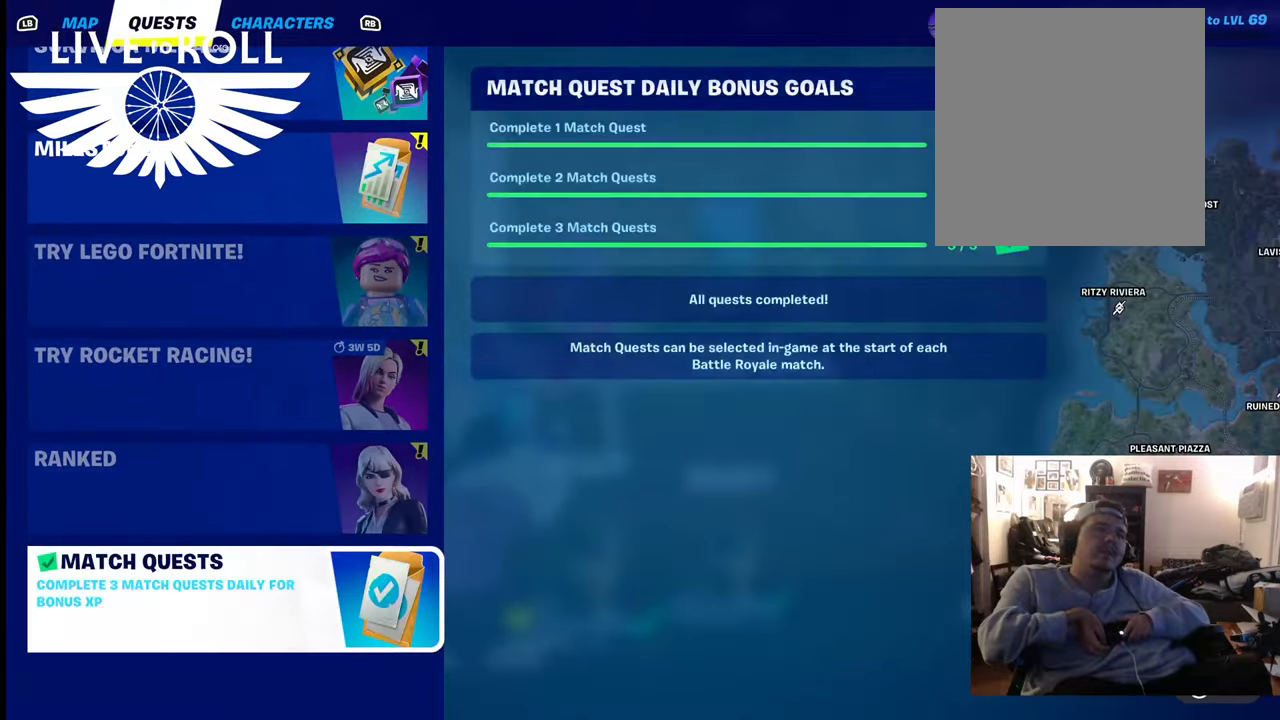
{"buttons": [], "left_stick": "center", "right_stick": "center", "events": []}
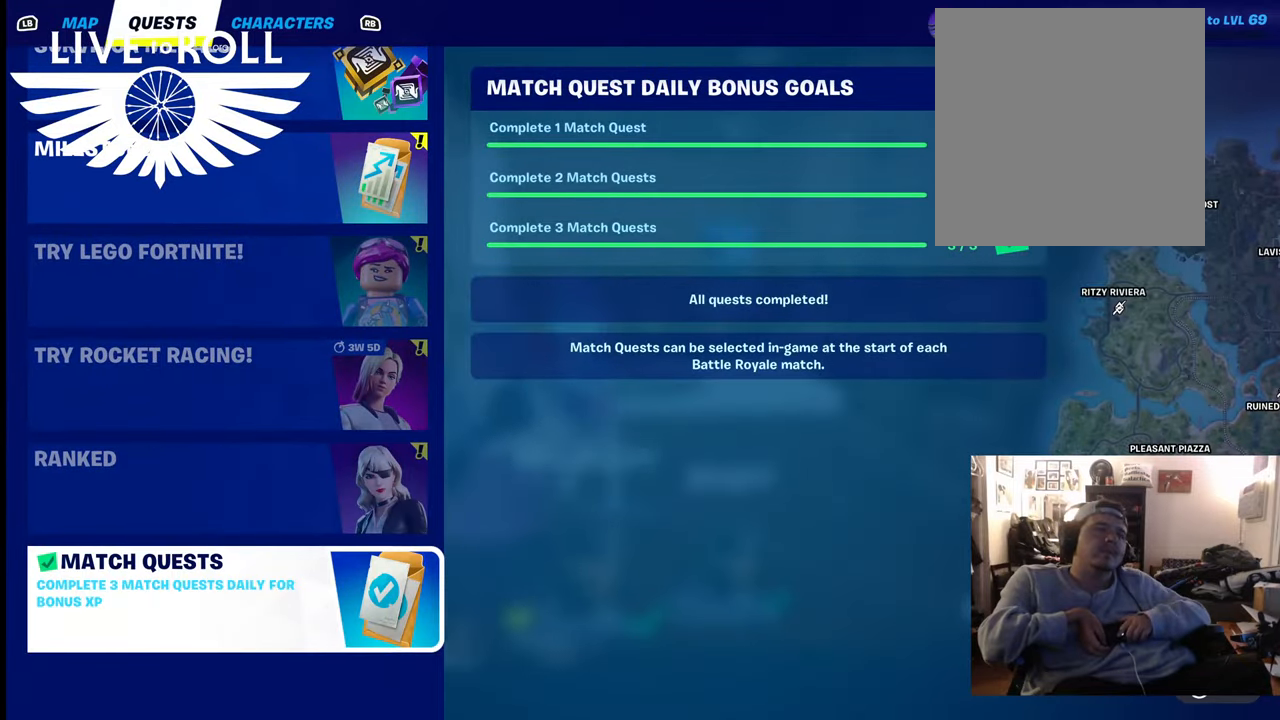
{"buttons": [], "left_stick": "center", "right_stick": "center", "events": []}
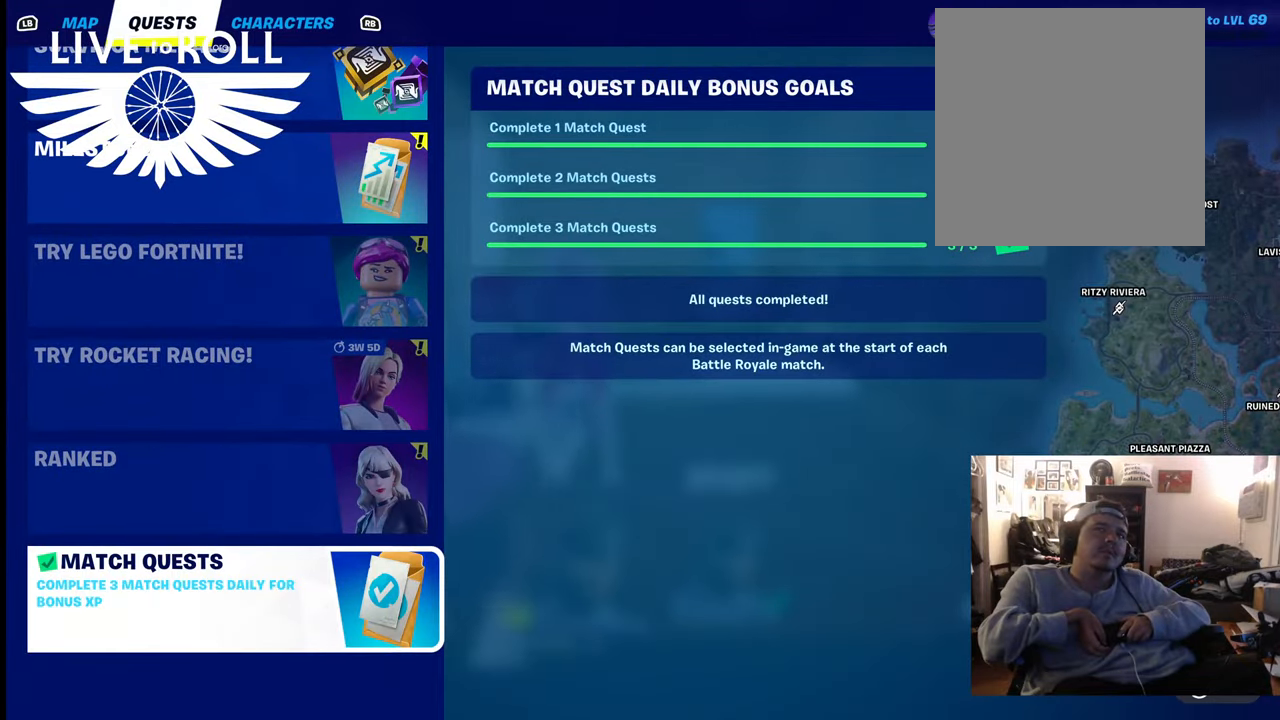
{"buttons": [], "left_stick": "center", "right_stick": "center", "events": [[67, "left_stick", "up"], [267, "left_stick", "center"]]}